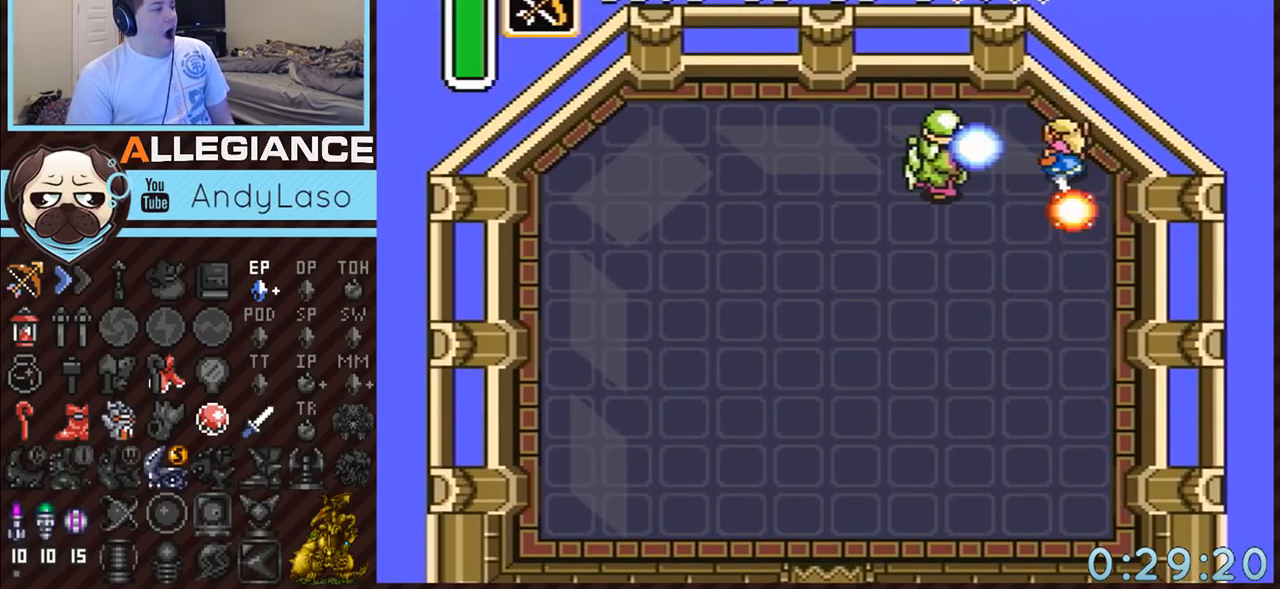
Gameplay with a controller (Nintendo layout); each line is a JSON object with the inputs held at the frame after it. "events" lists button and stick changes between this image and that frame as [ms after this image, input, new state], when the widget could be followed in between. Not read: L3 R3.
{"buttons": [], "events": []}
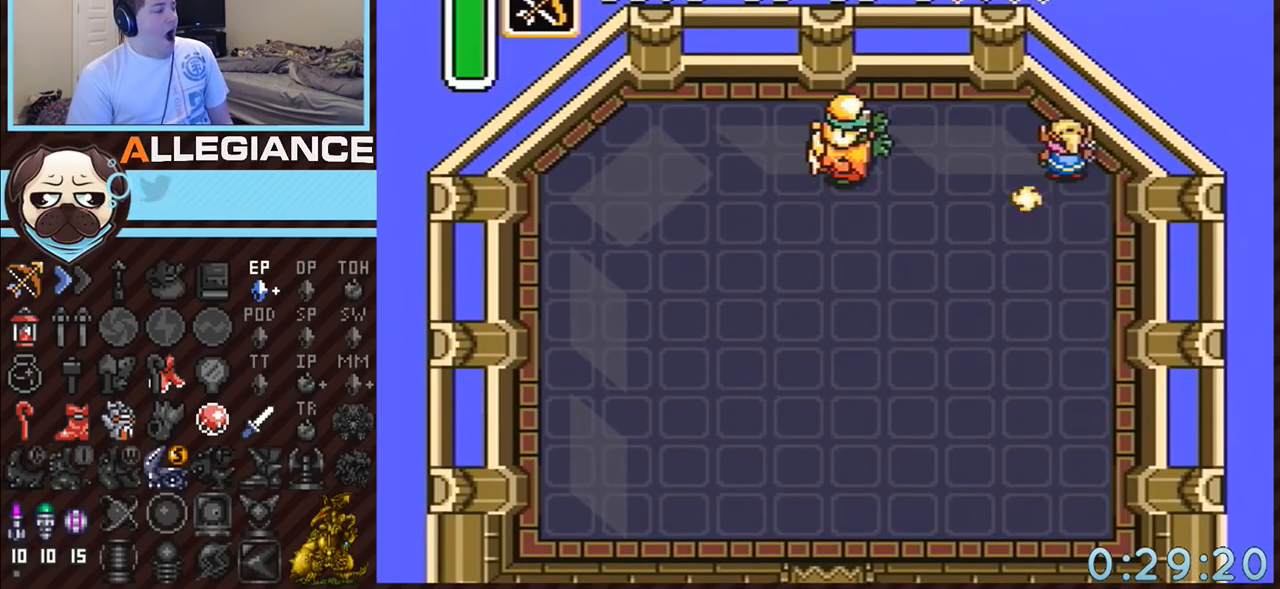
{"buttons": [], "events": []}
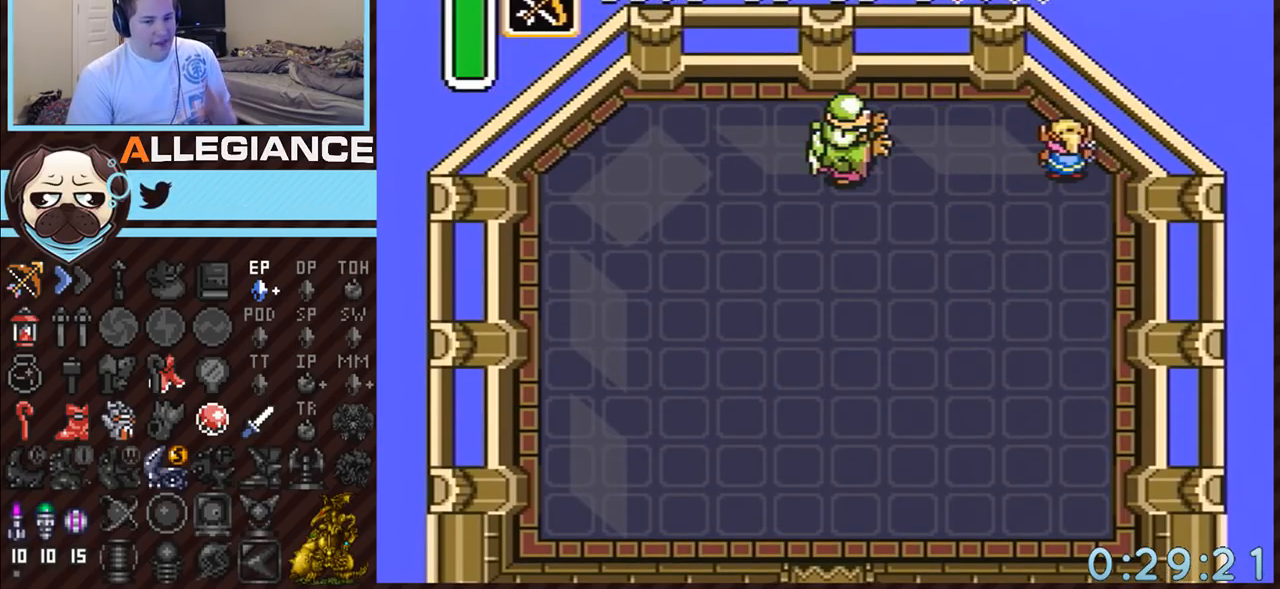
{"buttons": [], "events": []}
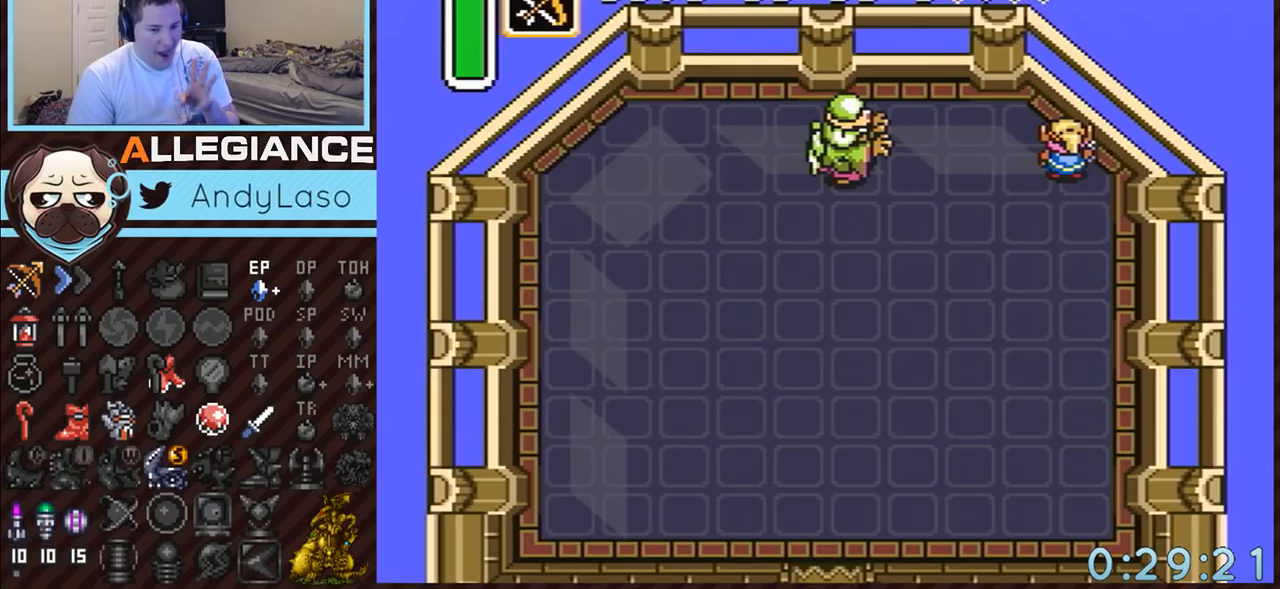
{"buttons": [], "events": []}
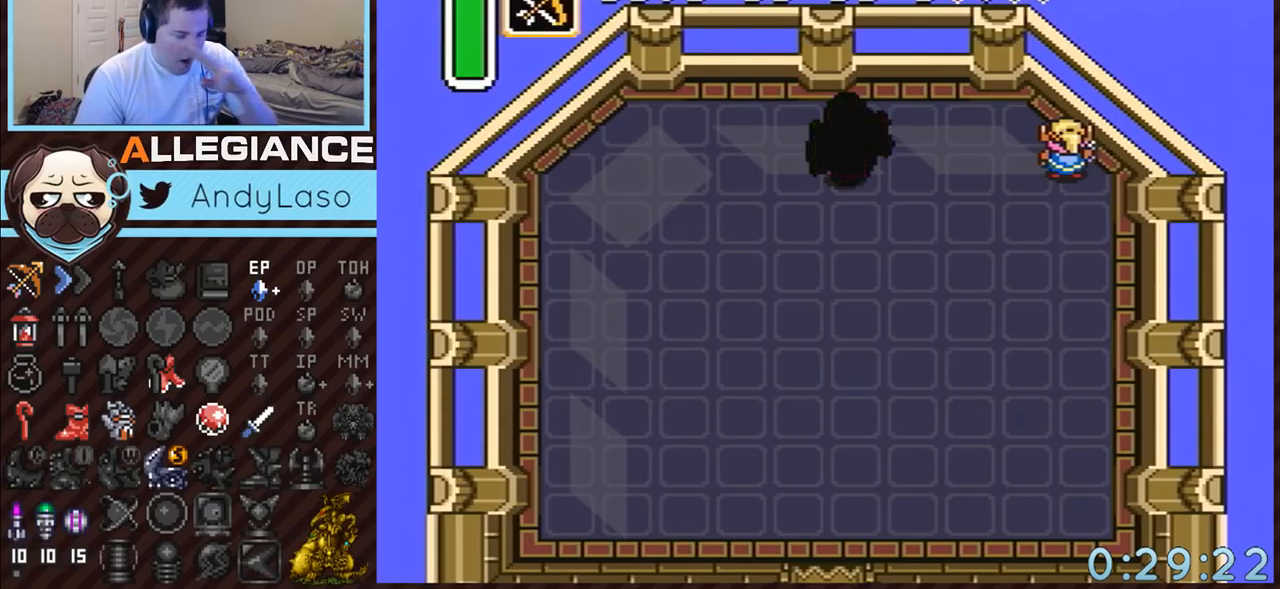
{"buttons": [], "events": []}
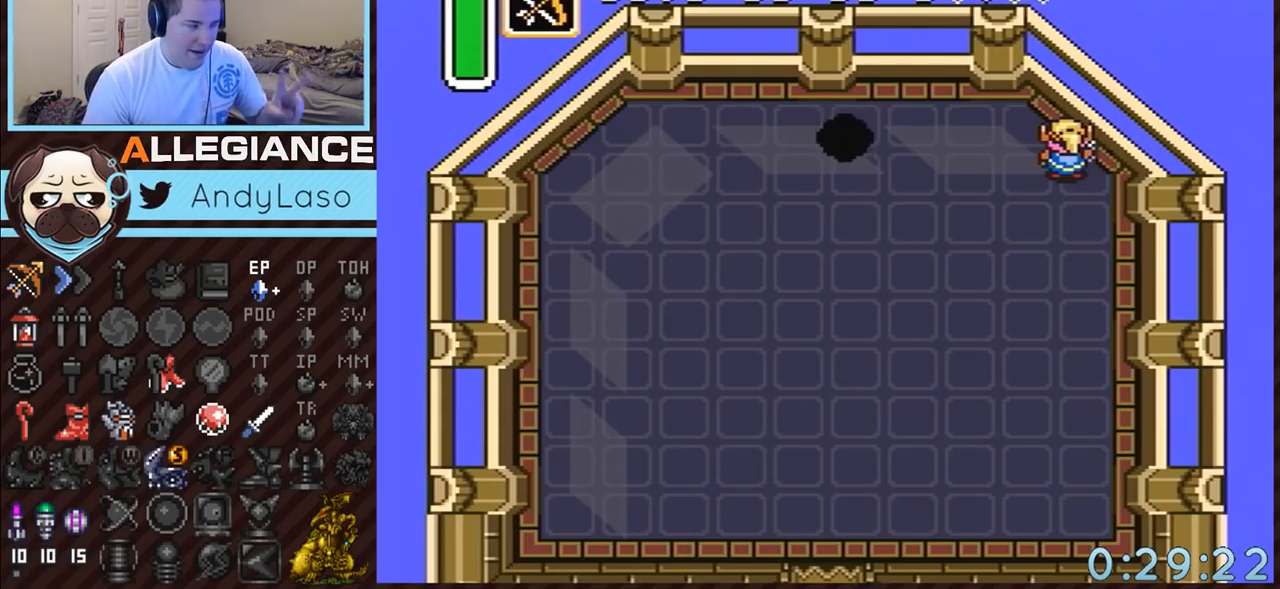
{"buttons": ["B"], "events": [[333, "B", "down"]]}
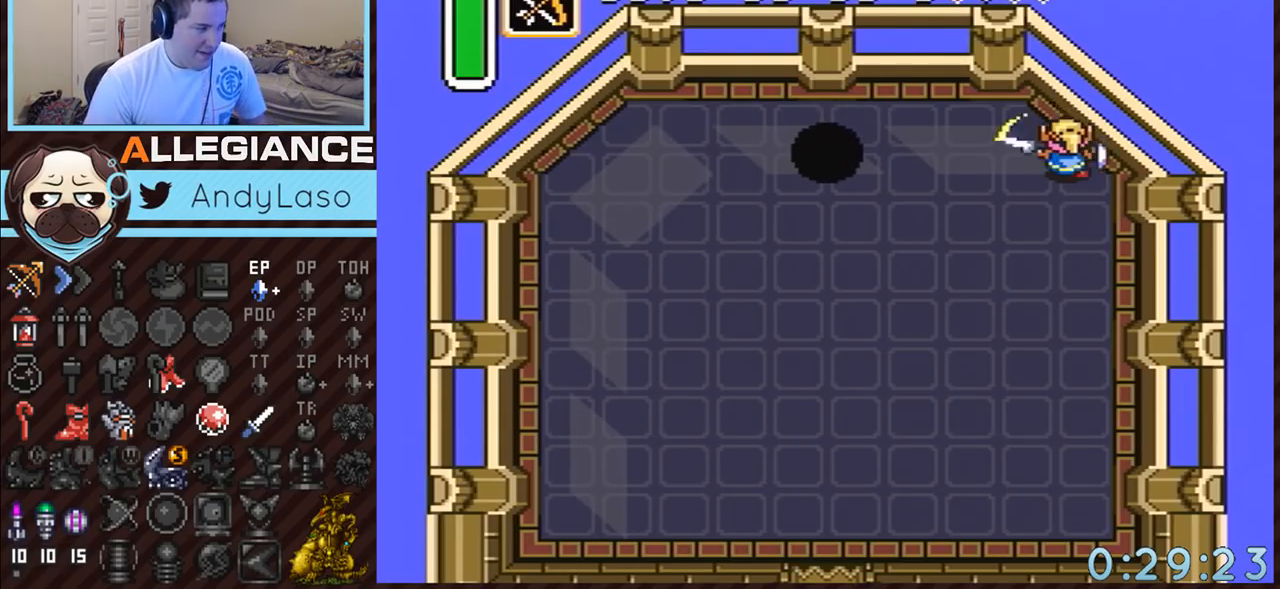
{"buttons": ["B", "DPAD_DOWN", "DPAD_LEFT"], "events": [[183, "DPAD_DOWN", "down"], [183, "DPAD_LEFT", "down"]]}
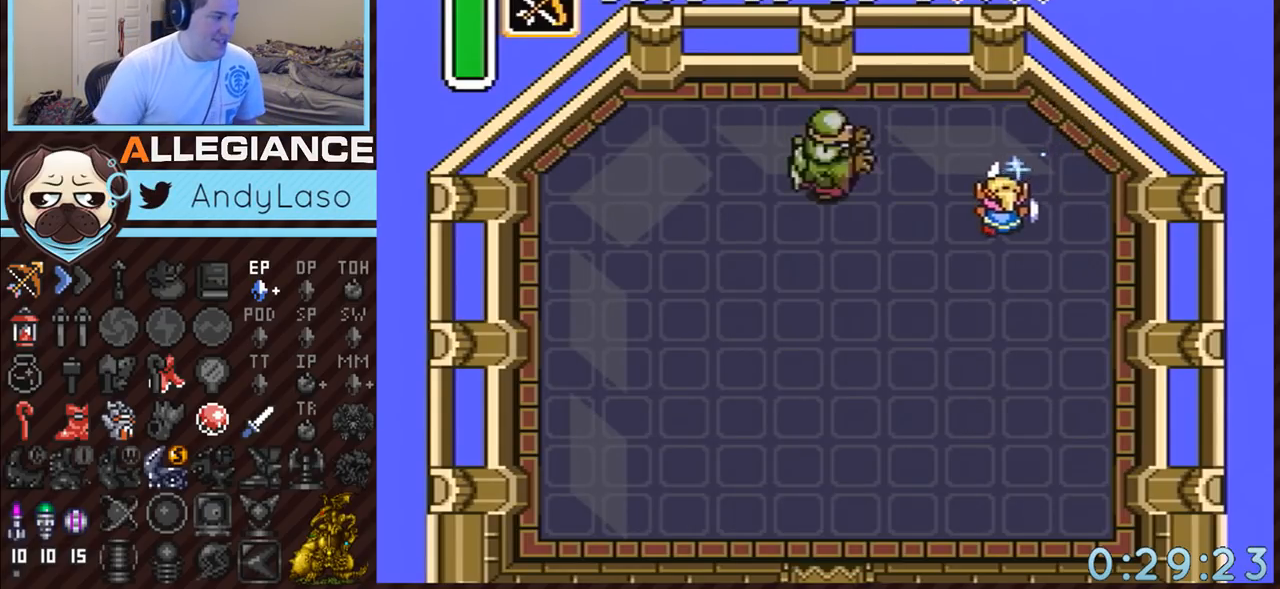
{"buttons": ["B", "DPAD_LEFT"], "events": [[300, "DPAD_DOWN", "up"]]}
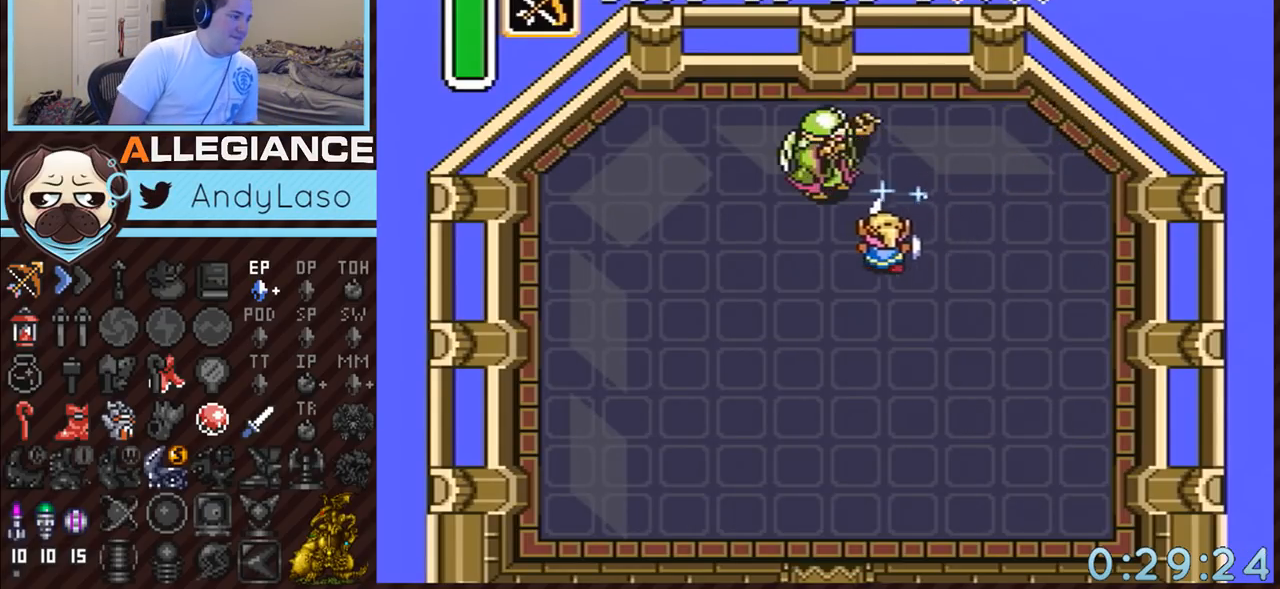
{"buttons": ["B", "DPAD_UP", "DPAD_LEFT"], "events": [[483, "DPAD_UP", "down"]]}
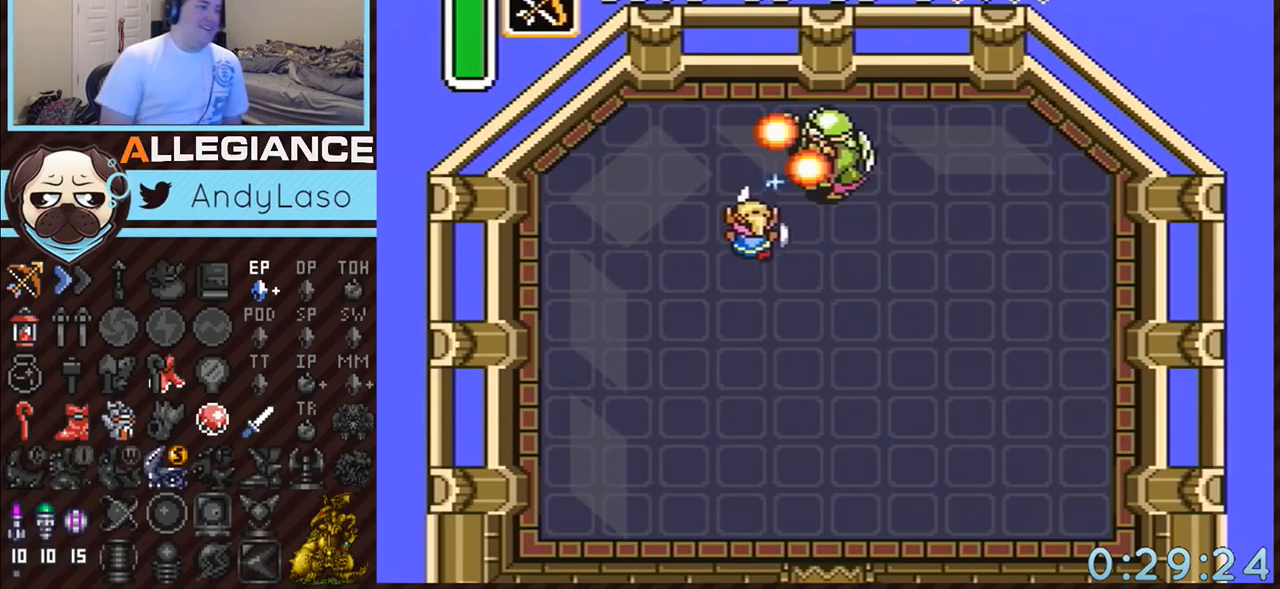
{"buttons": ["B", "DPAD_UP", "DPAD_LEFT"], "events": []}
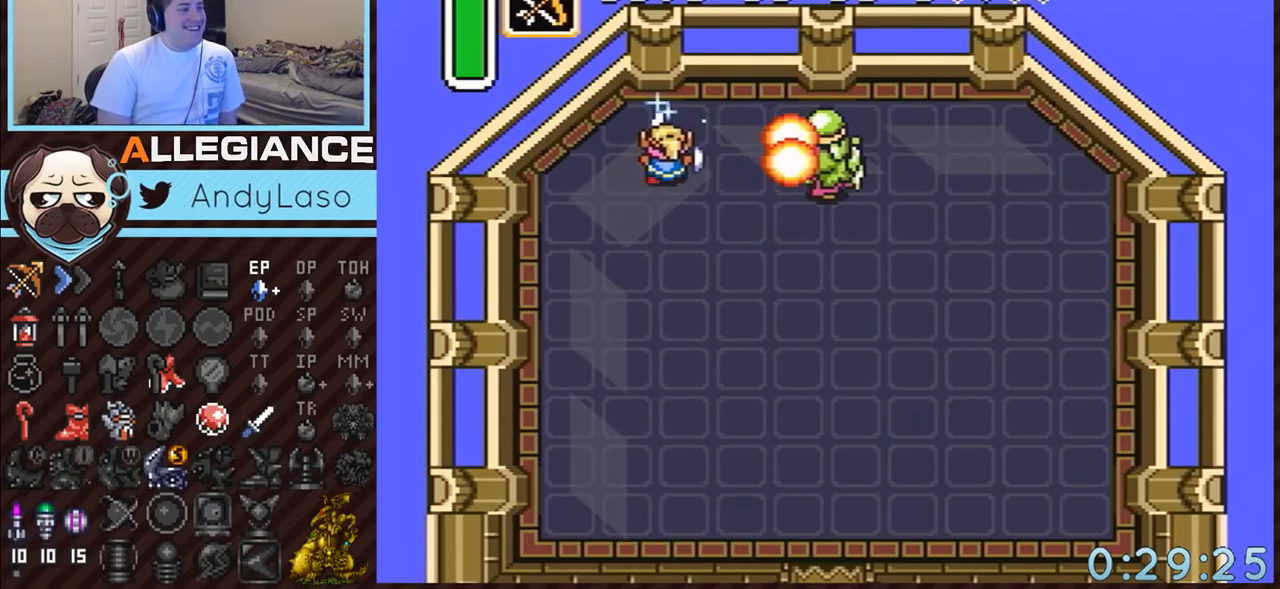
{"buttons": ["DPAD_DOWN"], "events": [[83, "DPAD_LEFT", "up"], [117, "DPAD_UP", "up"], [383, "DPAD_RIGHT", "down"], [433, "DPAD_DOWN", "down"], [483, "B", "up"], [483, "DPAD_RIGHT", "up"]]}
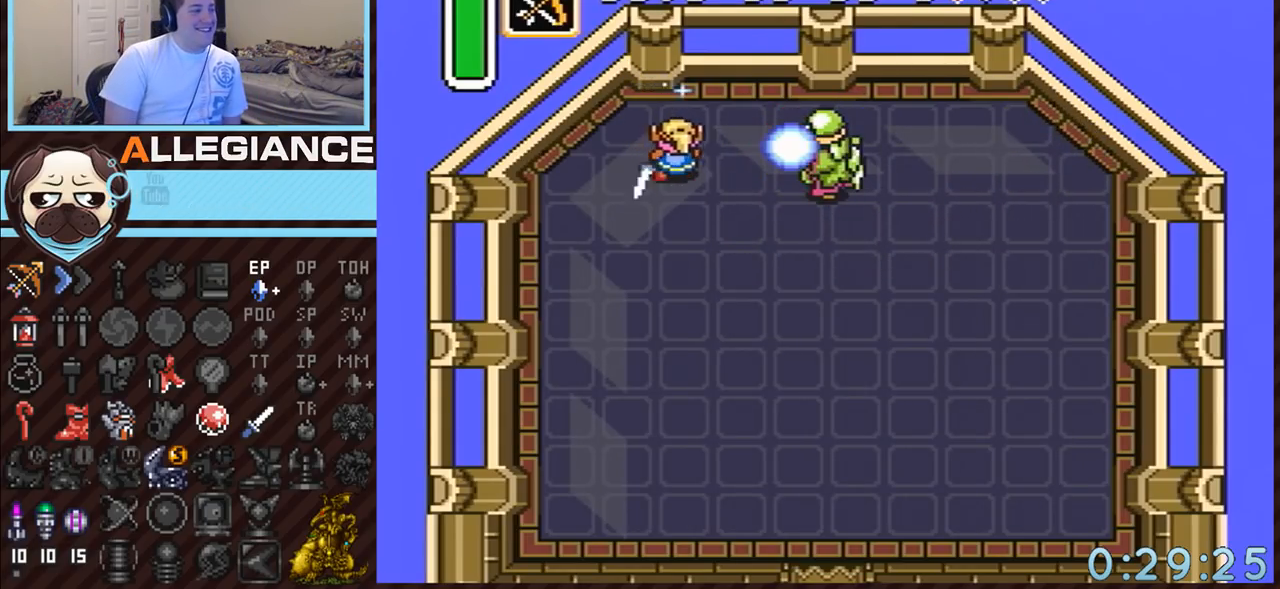
{"buttons": [], "events": [[83, "DPAD_DOWN", "up"]]}
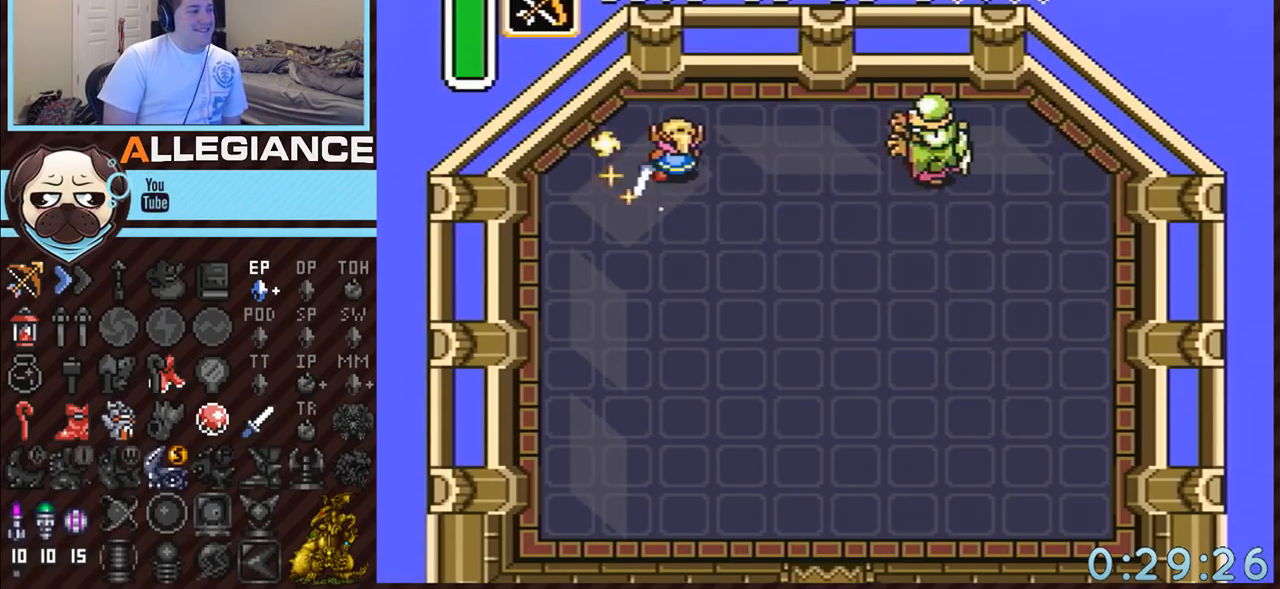
{"buttons": ["A", "DPAD_DOWN"], "events": [[200, "DPAD_UP", "down"], [367, "A", "down"], [417, "DPAD_UP", "up"], [483, "DPAD_DOWN", "down"]]}
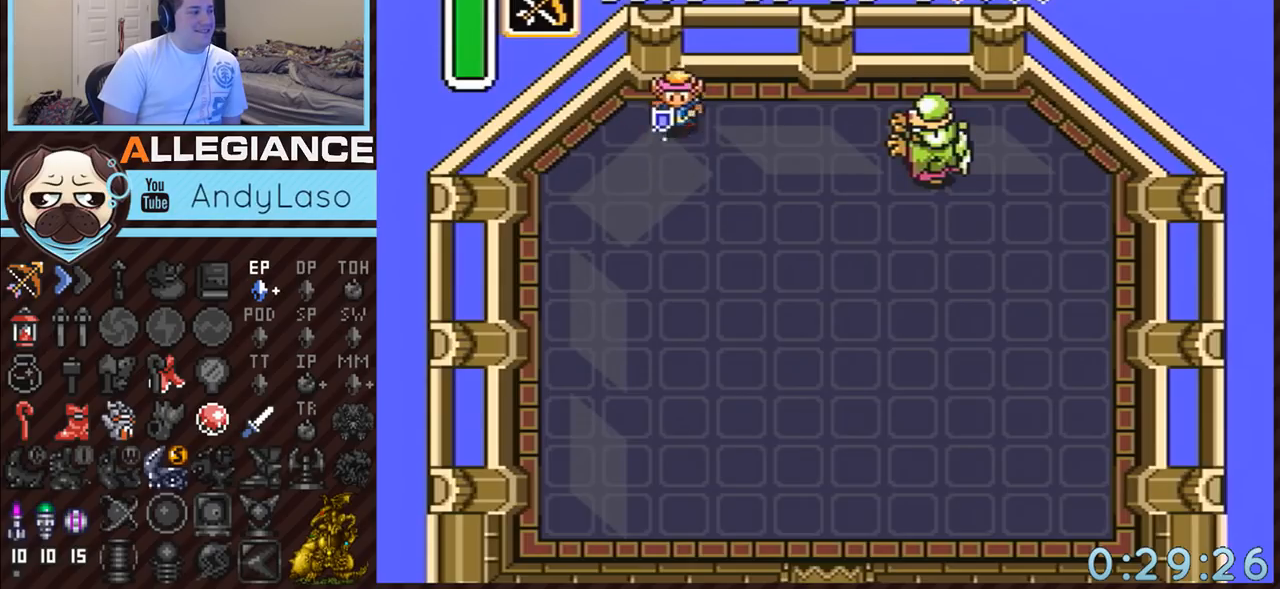
{"buttons": ["A"], "events": [[233, "A", "up"], [333, "DPAD_DOWN", "up"], [367, "DPAD_UP", "down"], [450, "DPAD_LEFT", "down"], [483, "A", "down"], [483, "DPAD_LEFT", "up"], [483, "DPAD_UP", "up"]]}
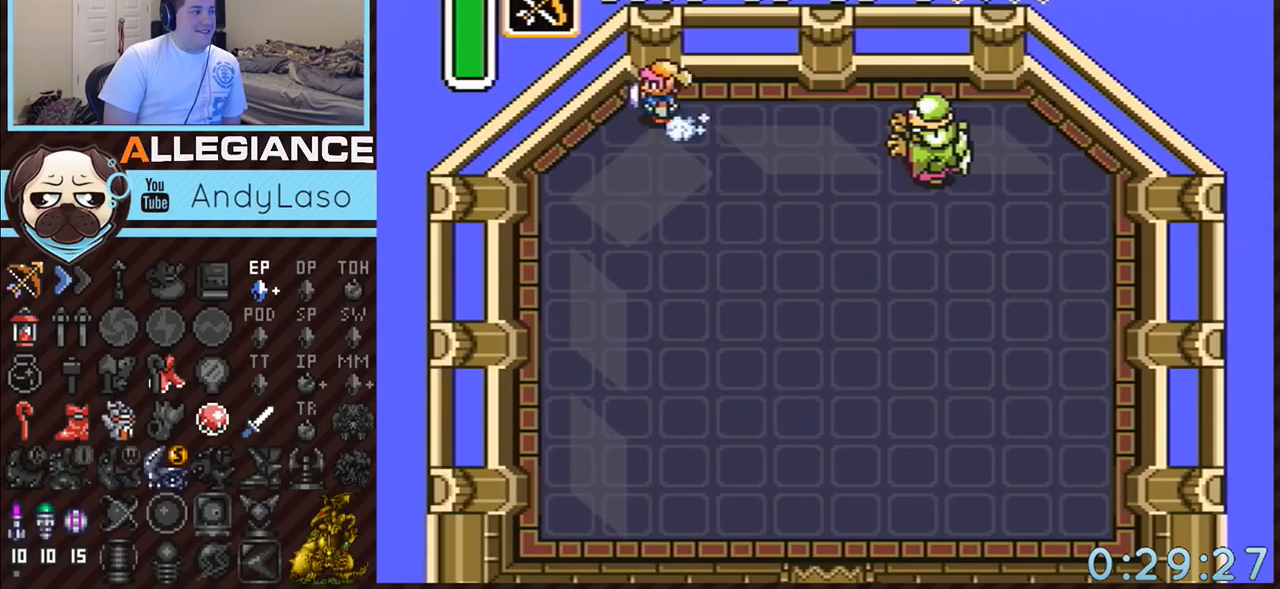
{"buttons": [], "events": [[50, "DPAD_DOWN", "down"], [333, "A", "up"], [333, "DPAD_DOWN", "up"]]}
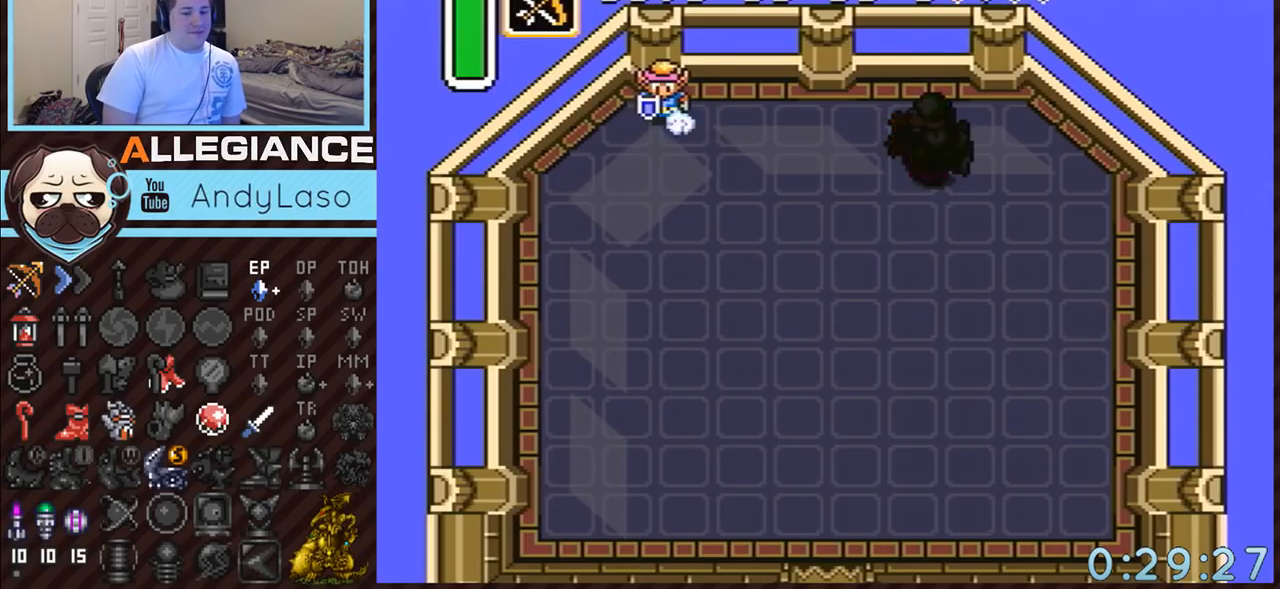
{"buttons": ["B", "DPAD_DOWN"], "events": [[117, "DPAD_DOWN", "down"], [117, "DPAD_RIGHT", "down"], [200, "DPAD_RIGHT", "up"], [383, "B", "down"]]}
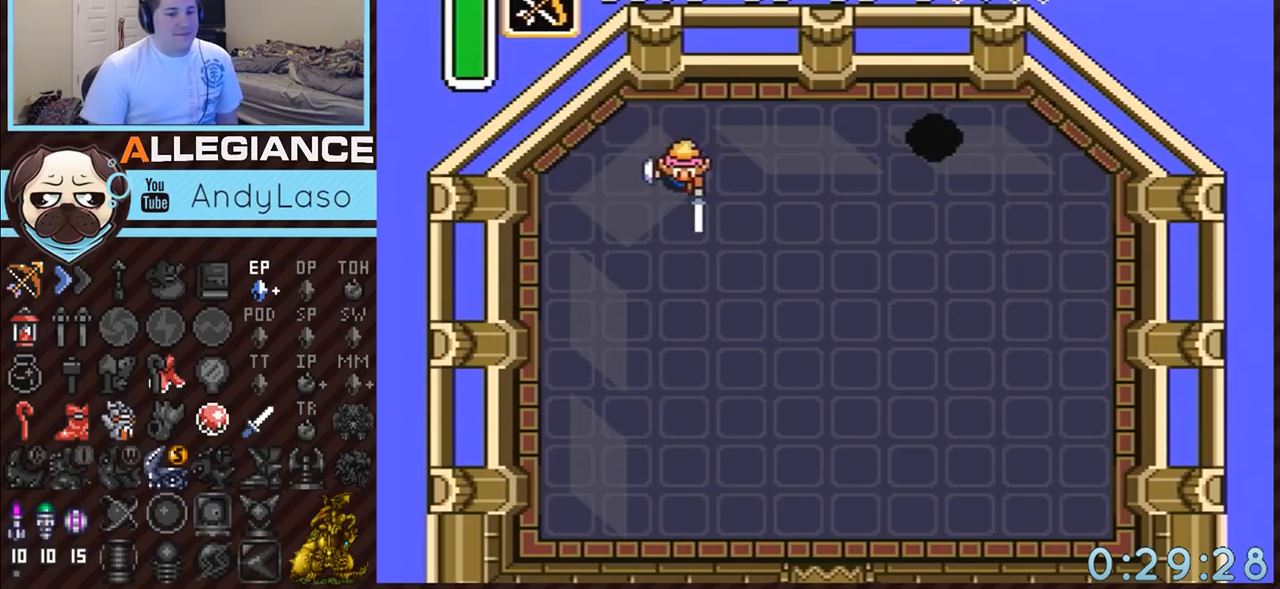
{"buttons": ["B", "DPAD_DOWN", "DPAD_RIGHT"], "events": [[167, "DPAD_RIGHT", "down"], [200, "DPAD_DOWN", "up"], [367, "DPAD_RIGHT", "up"], [450, "DPAD_DOWN", "down"], [483, "DPAD_RIGHT", "down"]]}
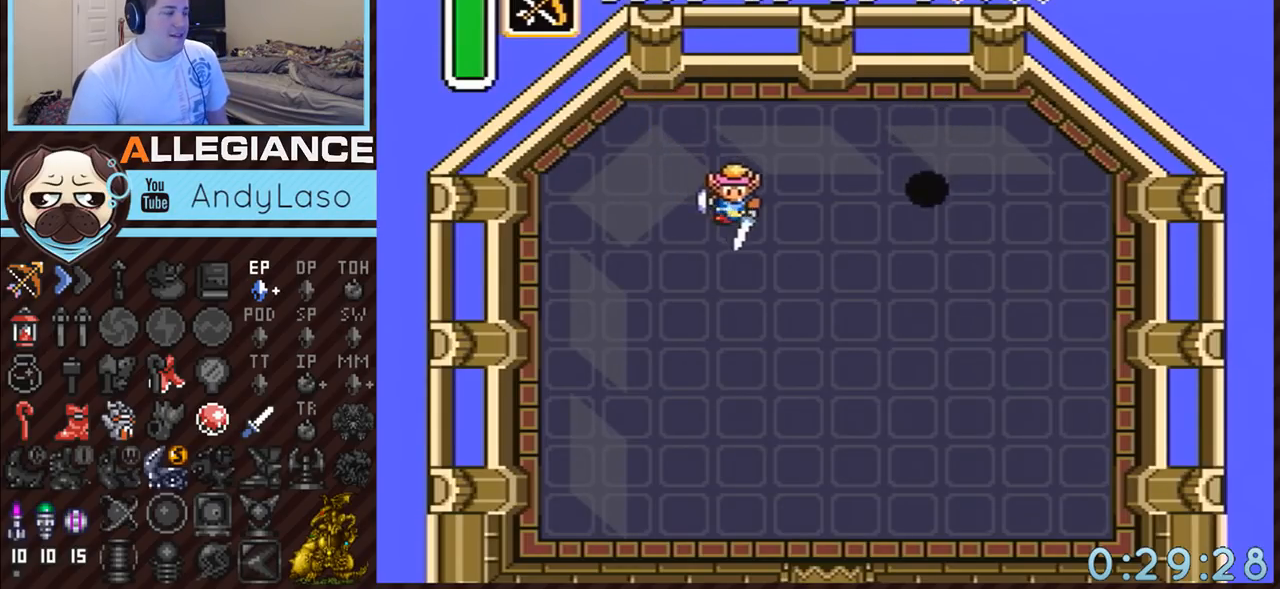
{"buttons": ["B", "DPAD_DOWN", "DPAD_RIGHT"]}
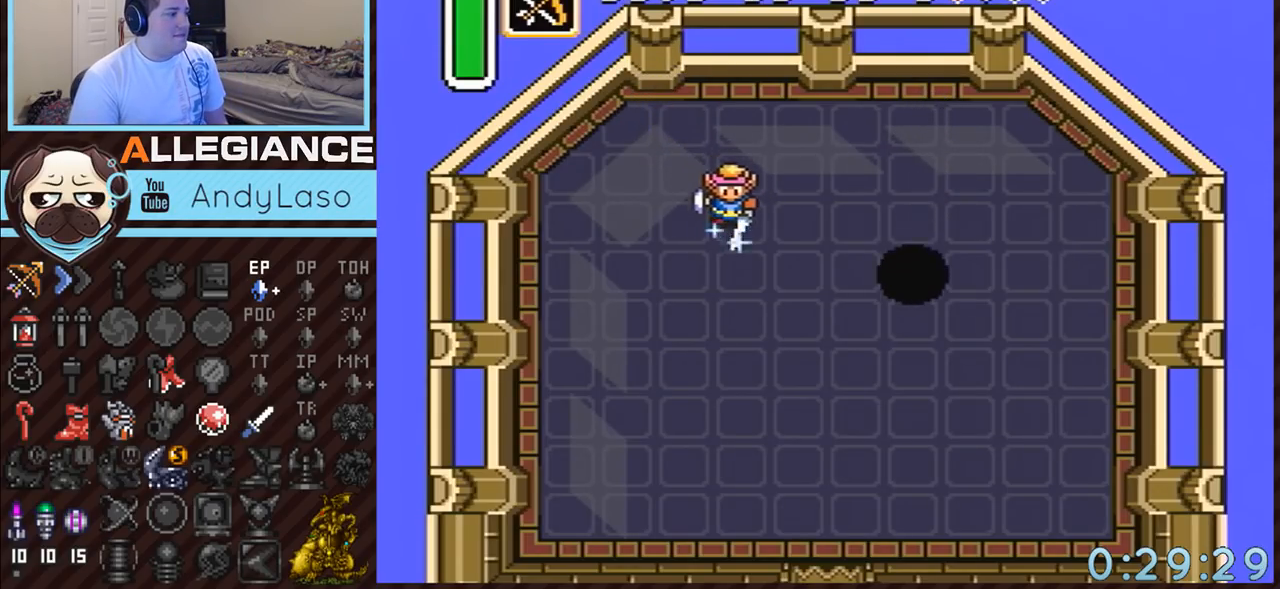
{"buttons": ["B", "DPAD_UP", "DPAD_RIGHT"], "events": [[233, "DPAD_DOWN", "up"], [333, "DPAD_UP", "down"], [417, "DPAD_RIGHT", "up"], [450, "DPAD_RIGHT", "down"]]}
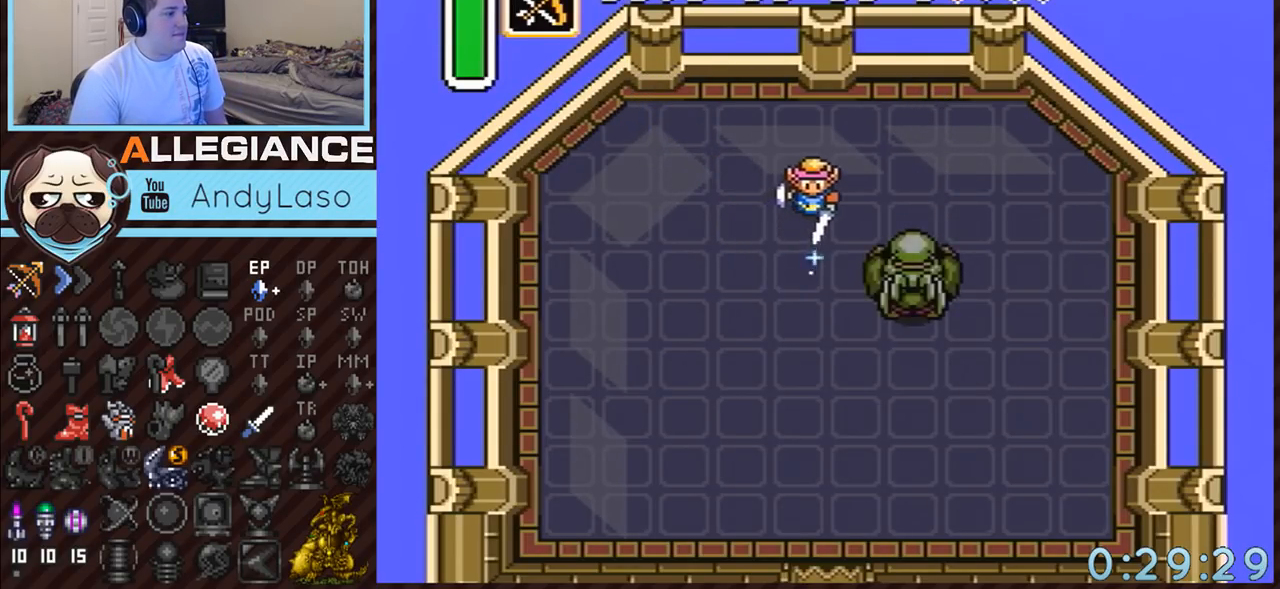
{"buttons": ["B", "DPAD_RIGHT"], "events": [[267, "DPAD_UP", "up"]]}
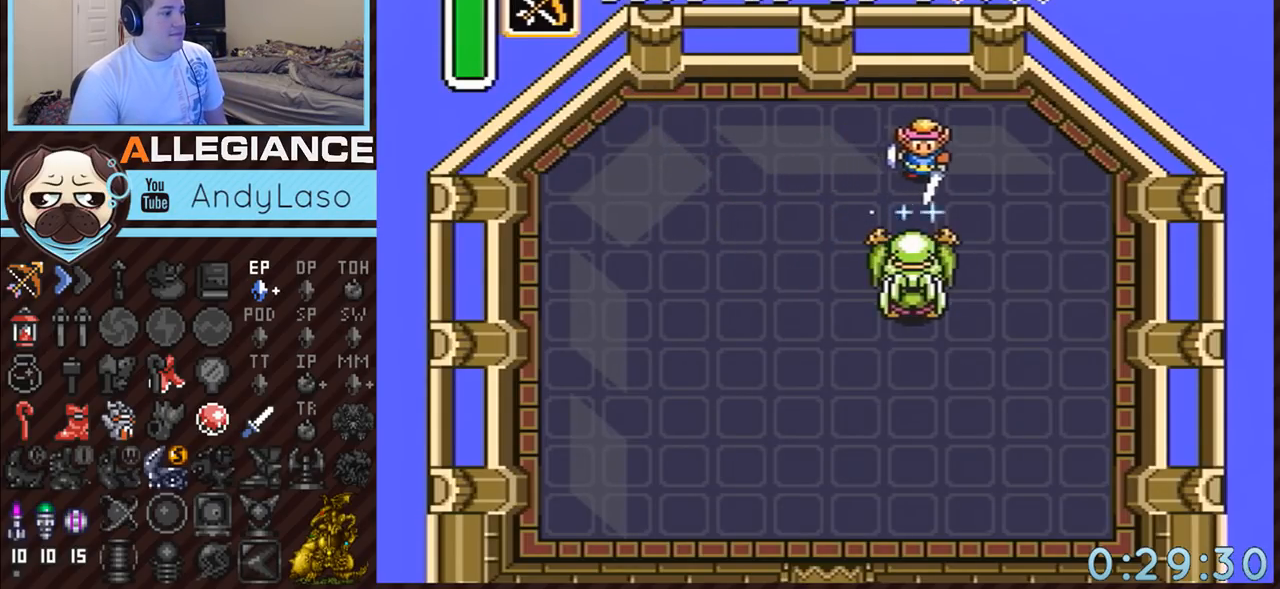
{"buttons": ["B", "DPAD_DOWN", "DPAD_RIGHT"], "events": [[200, "DPAD_DOWN", "down"]]}
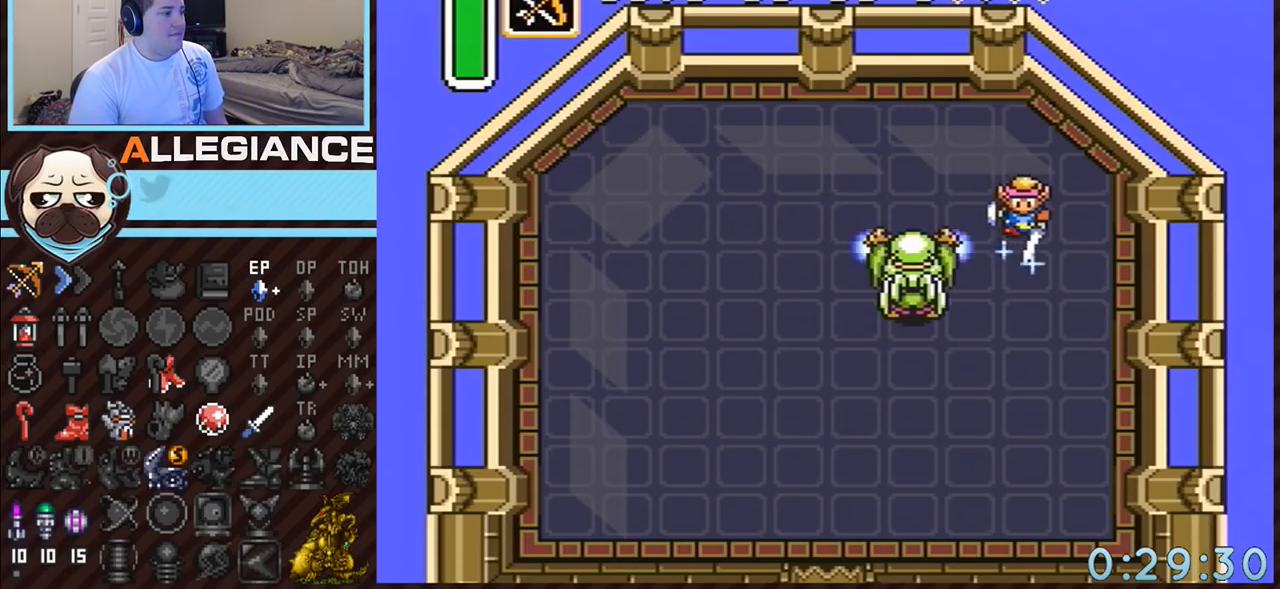
{"buttons": ["B"], "events": [[300, "DPAD_RIGHT", "up"], [483, "DPAD_DOWN", "up"]]}
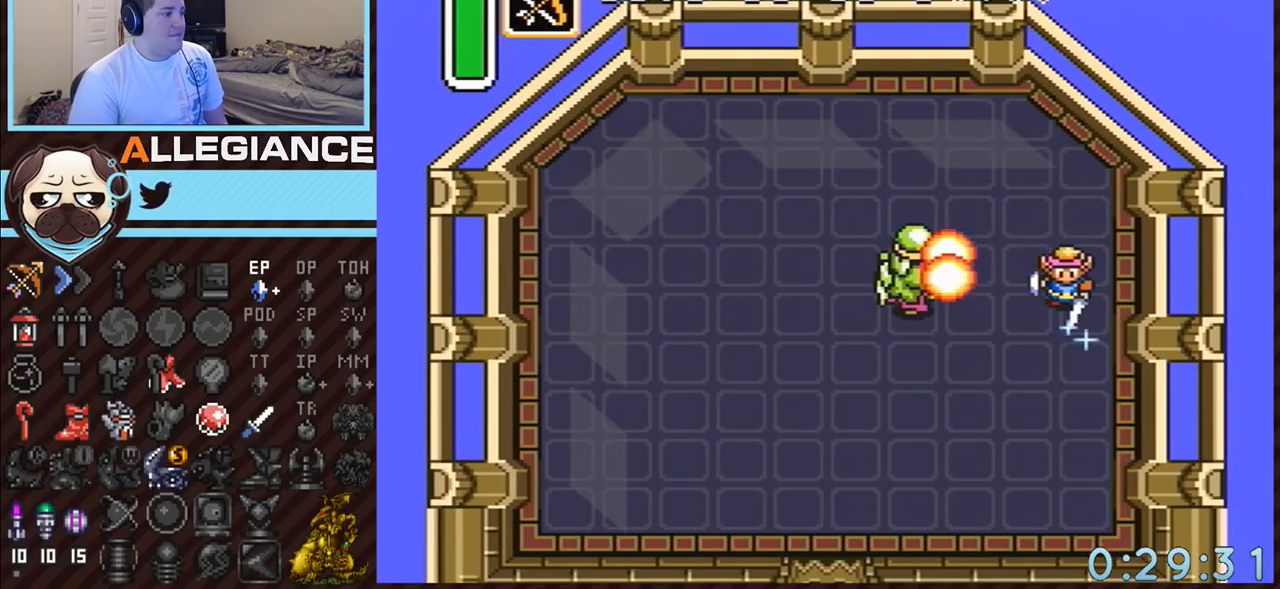
{"buttons": ["B", "DPAD_DOWN", "DPAD_LEFT"], "events": [[450, "DPAD_DOWN", "down"], [450, "DPAD_LEFT", "down"]]}
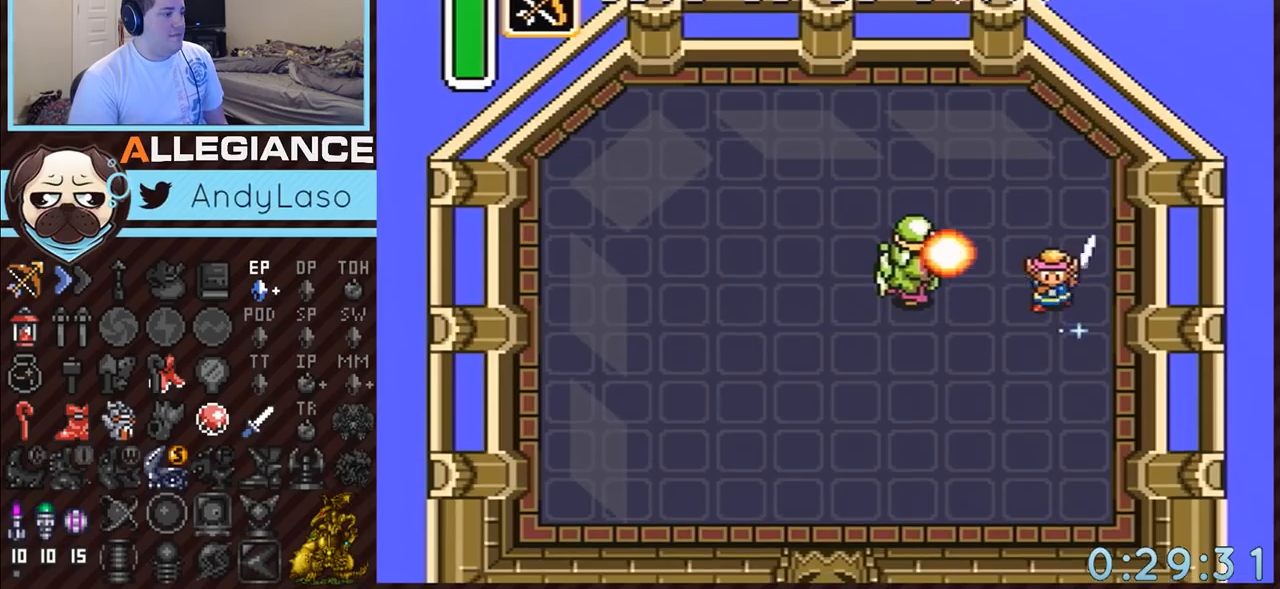
{"buttons": [], "events": [[17, "B", "up"], [17, "DPAD_DOWN", "up"], [50, "DPAD_LEFT", "up"]]}
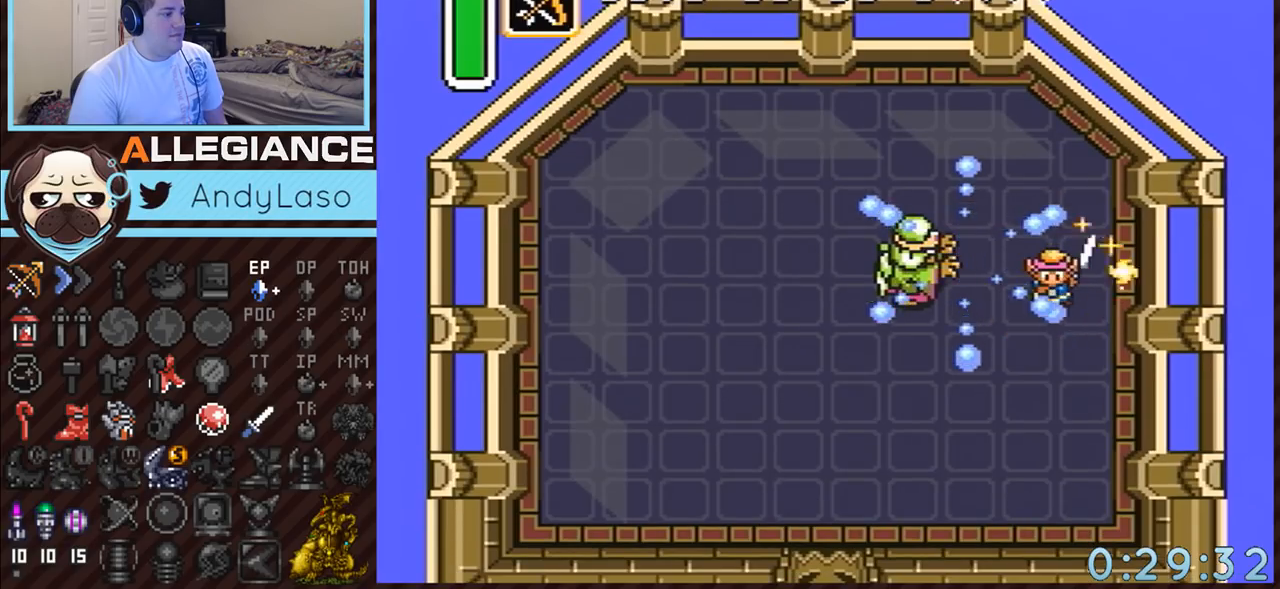
{"buttons": [], "events": []}